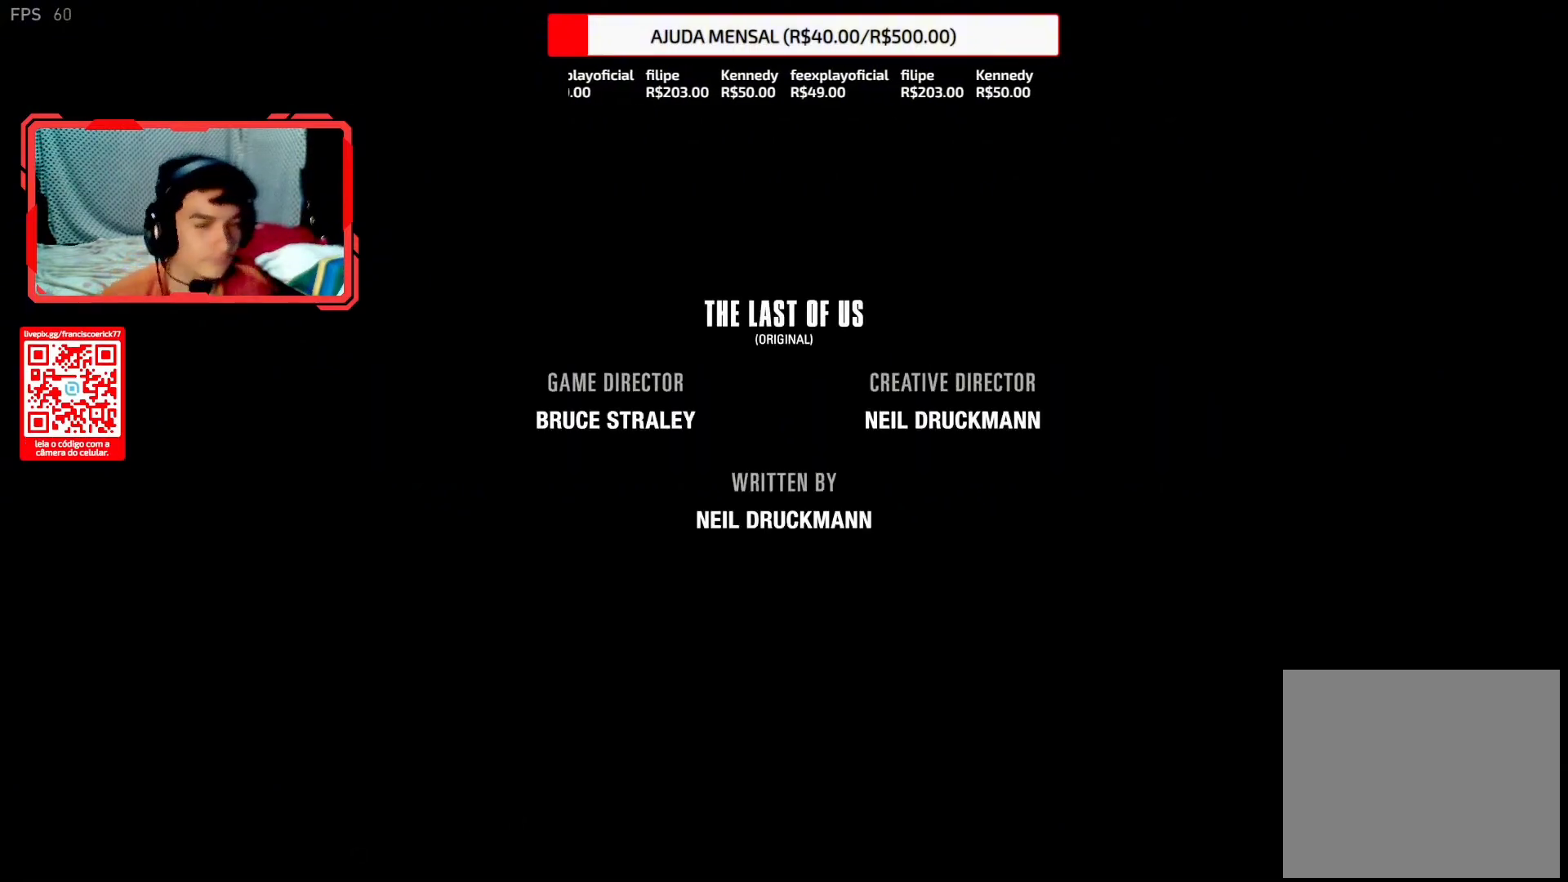
Gameplay with a controller (PlayStation layout); each line is a JSON object with the inputs held at the frame after it. "events" lists button and stick changes between this image and that frame as [ms after this image, input, new state], when the widget could be followed in between. Not read: L1.
{"buttons": ["START"], "left_stick": "center", "right_stick": "center", "events": [[467, "START", "down"]]}
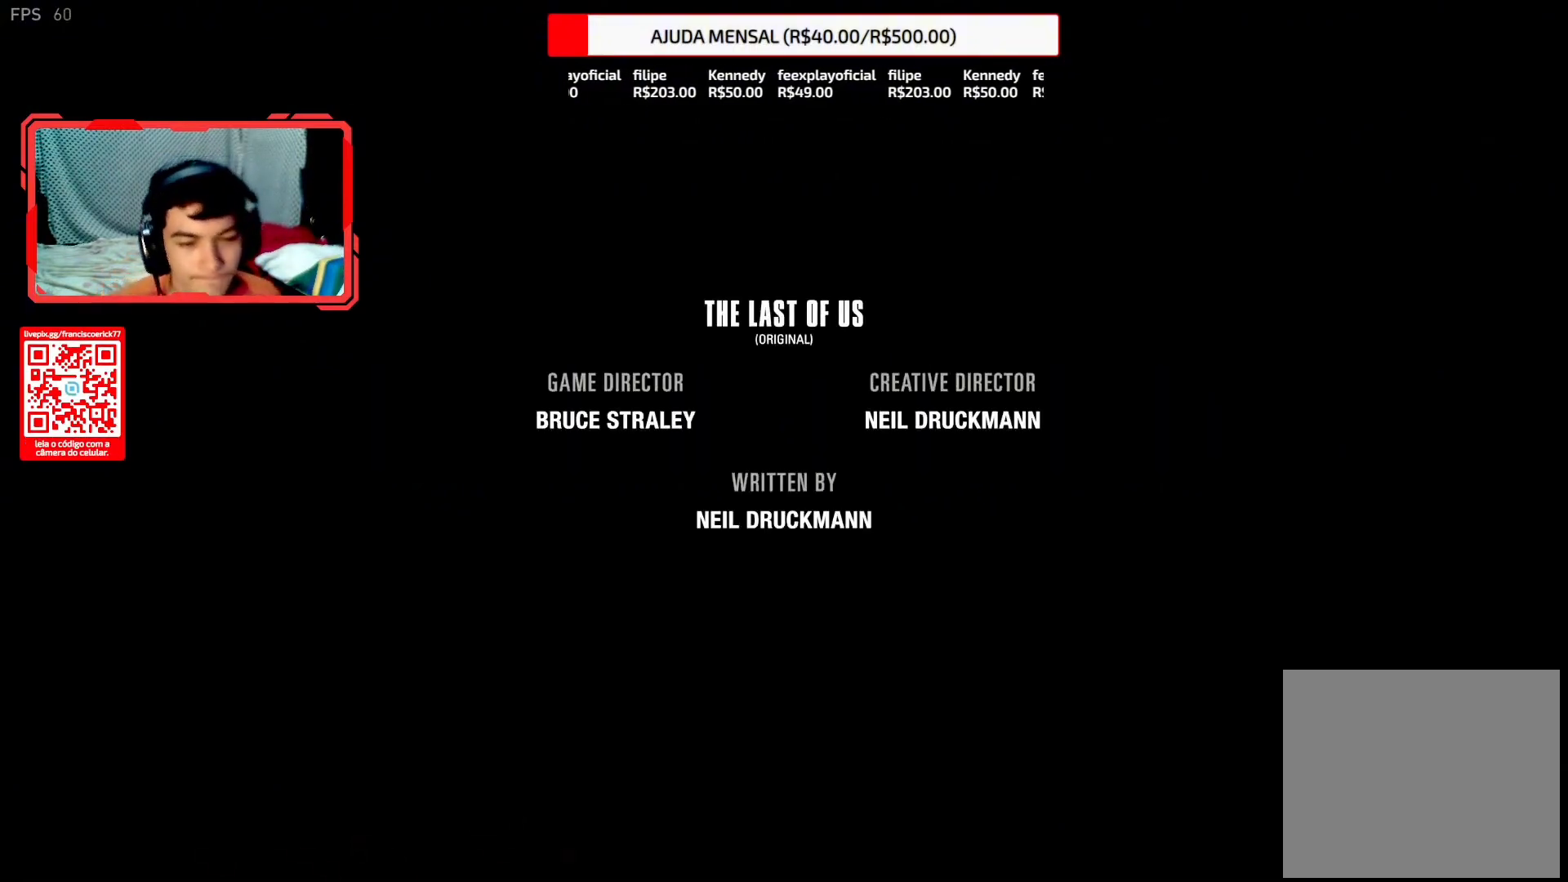
{"buttons": [], "left_stick": "center", "right_stick": "center", "events": [[83, "START", "up"]]}
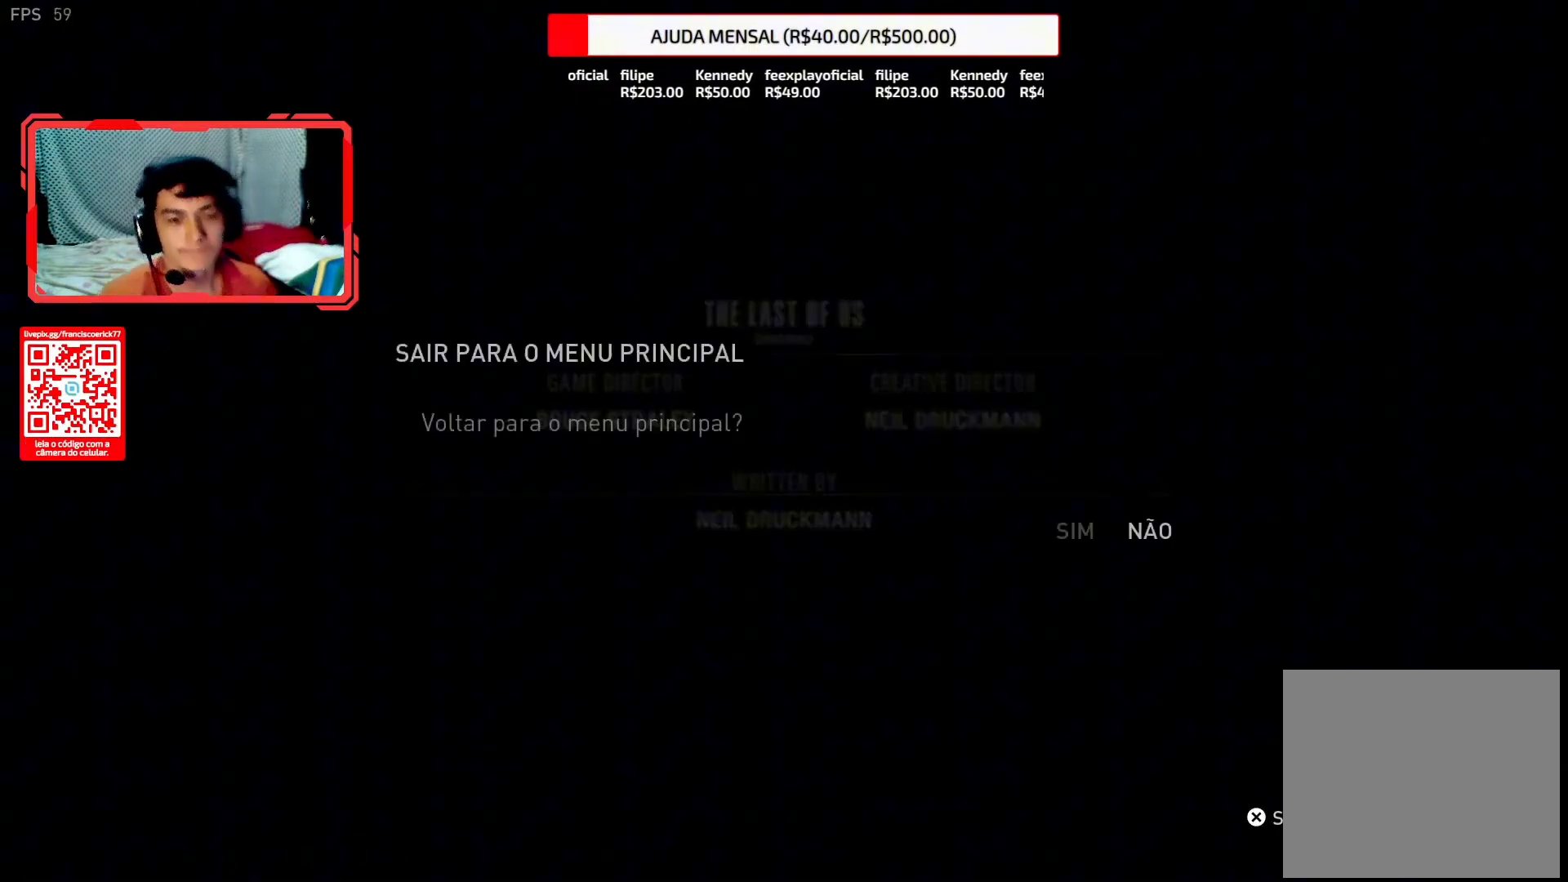
{"buttons": ["DPAD_LEFT"], "left_stick": "center", "right_stick": "center", "events": [[400, "DPAD_LEFT", "down"]]}
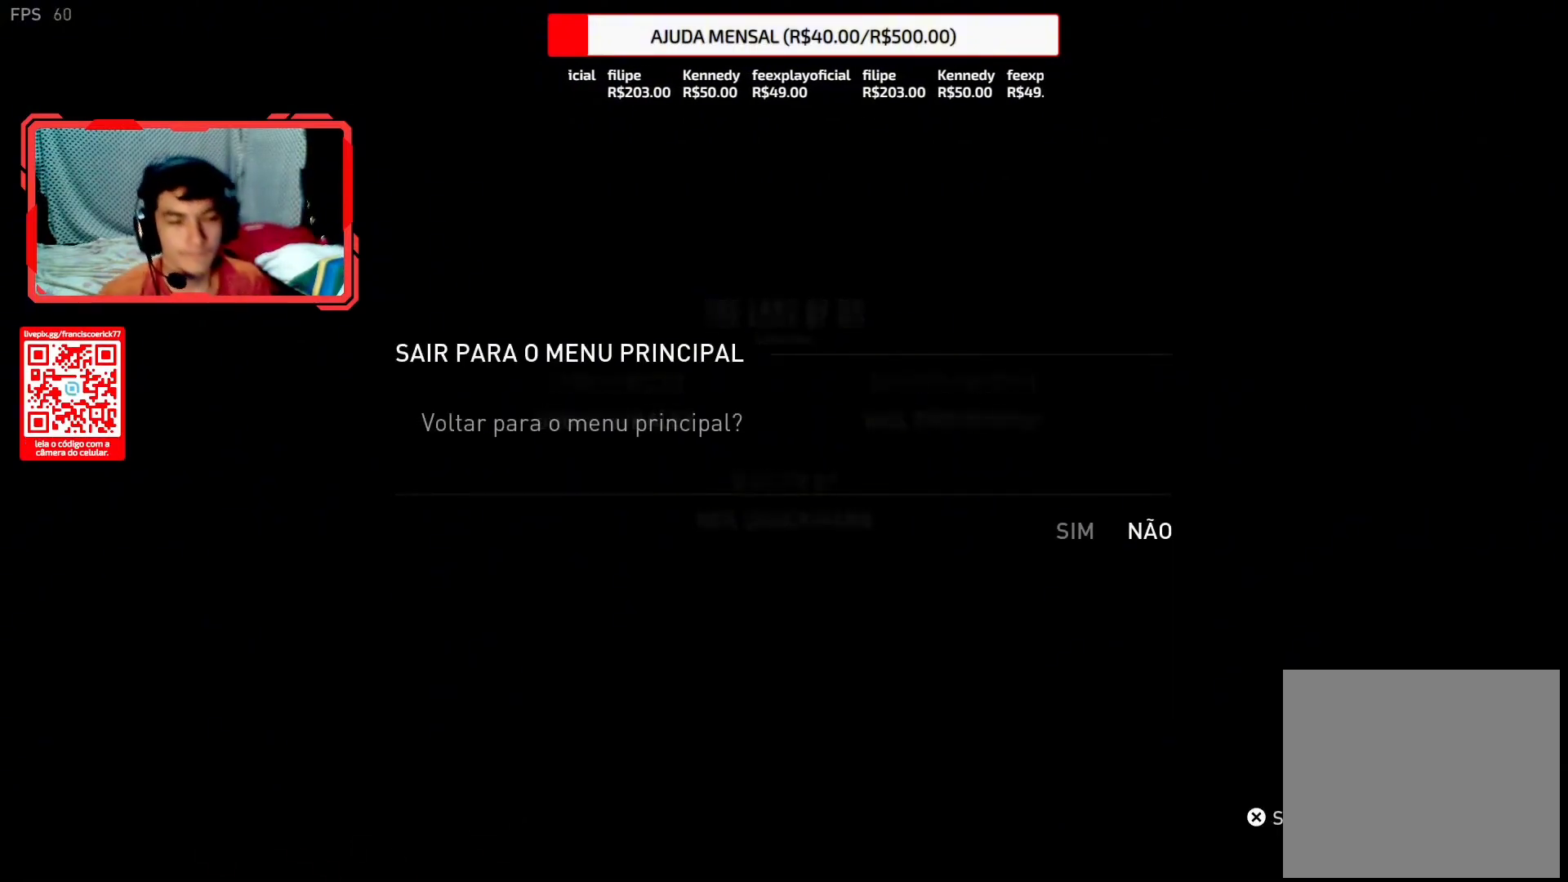
{"buttons": [], "left_stick": "center", "right_stick": "center", "events": [[17, "DPAD_LEFT", "up"], [167, "CROSS", "down"], [267, "CROSS", "up"]]}